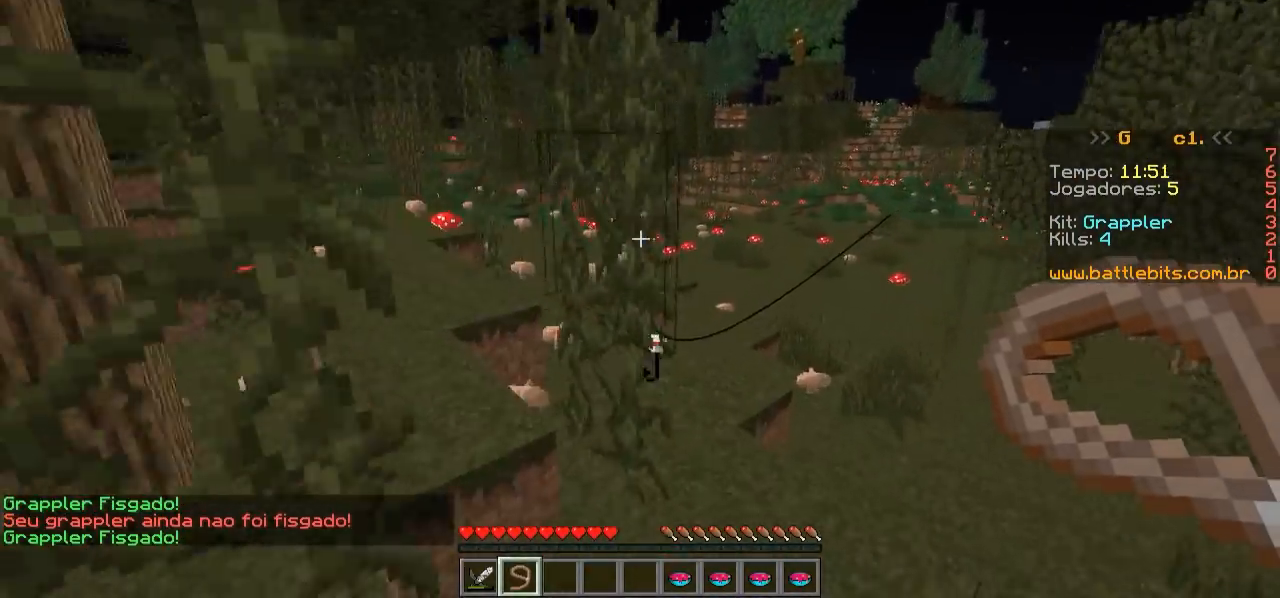
Gameplay with keyboard; each line is a JSON object with the keys held at the frame after it. "events" lists presses ("down") and releases ("up") of "a", "d", "s" and "w" between this image and that frame as [ms after this image, input, new state], when the widget could be followed in between. No other keys are recorded. Mouse input is not recorded.
{"keys": ["w"], "events": [[217, "d", "up"]]}
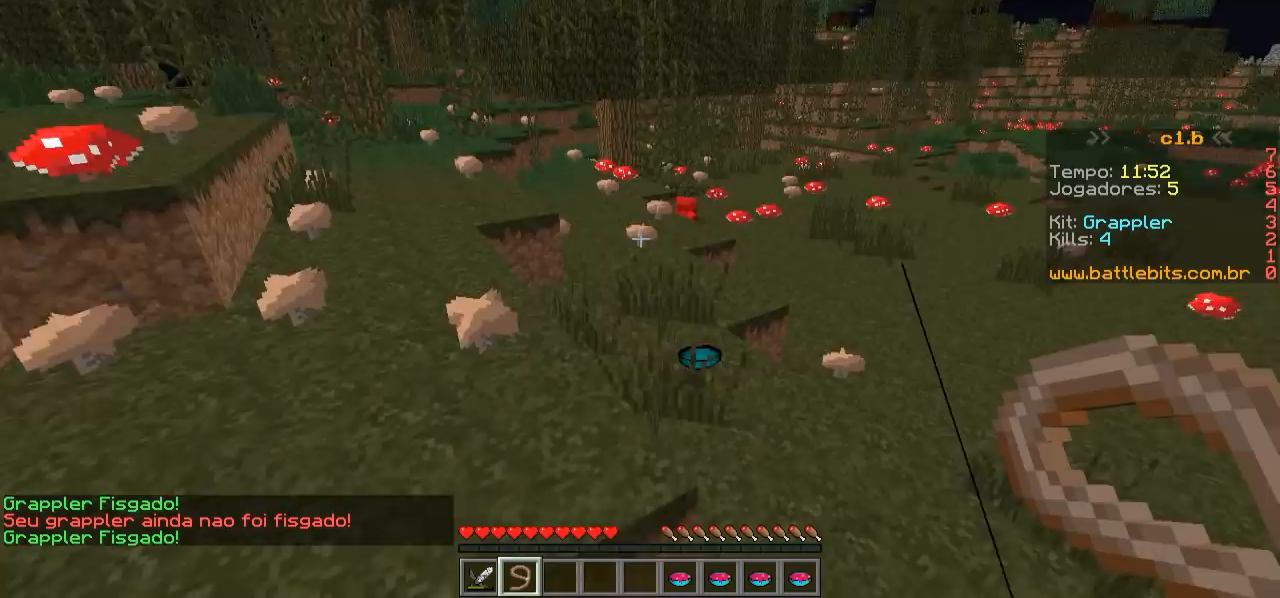
{"keys": ["w"], "events": []}
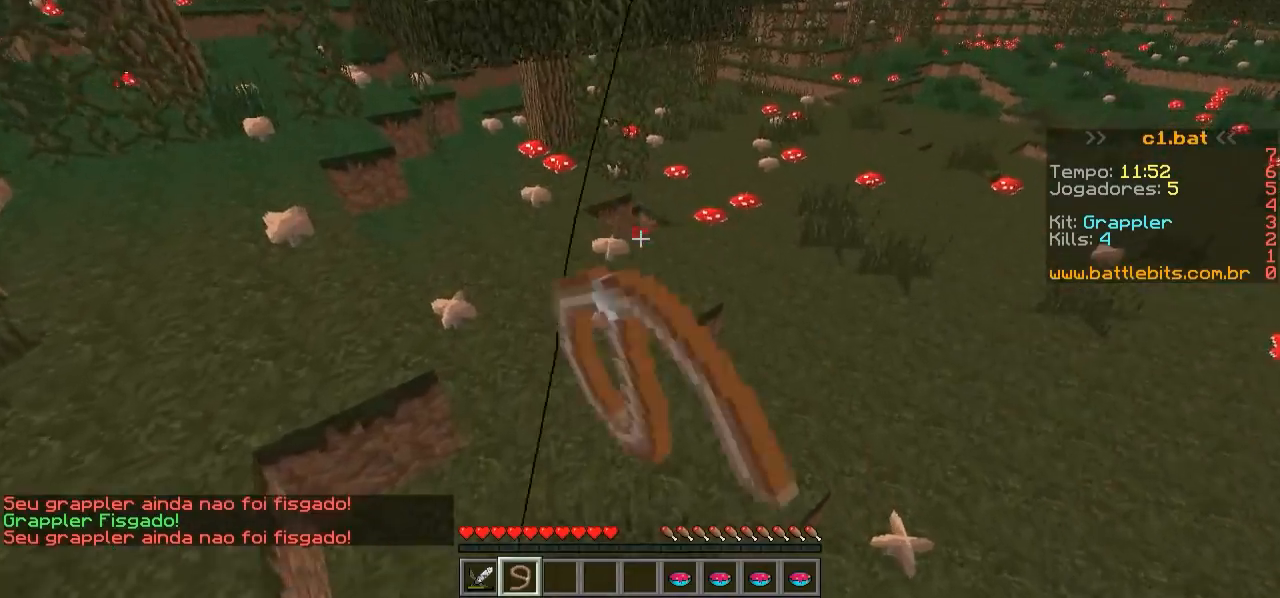
{"keys": ["d", "w"], "events": [[367, "d", "down"]]}
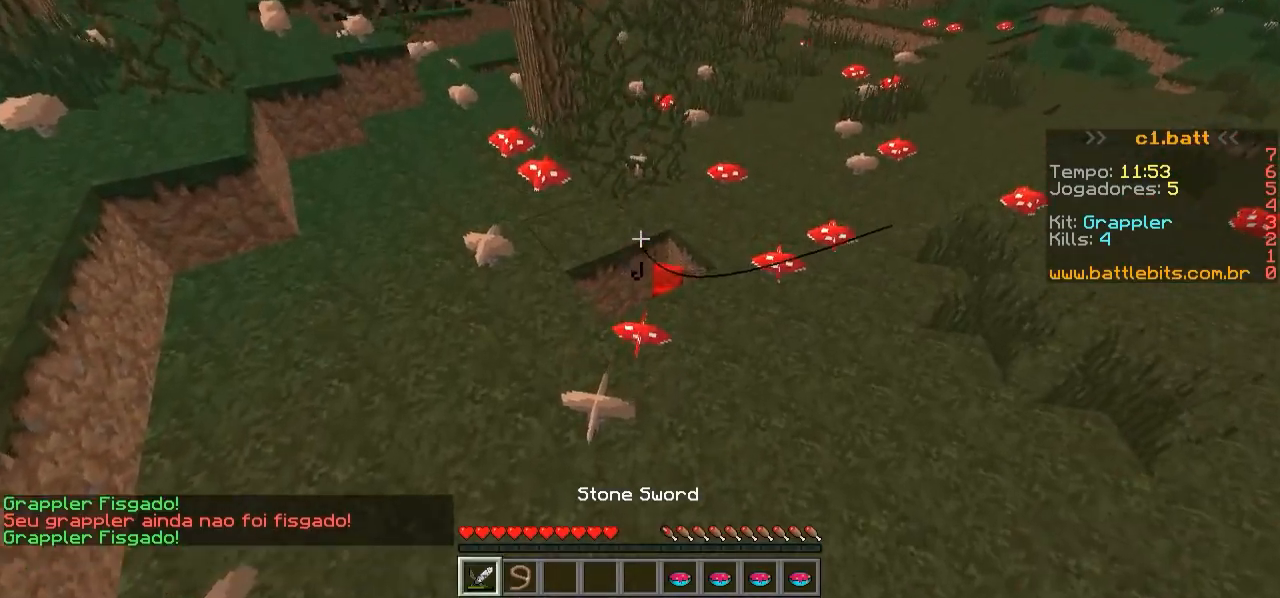
{"keys": ["w"], "events": [[117, "w", "up"], [300, "w", "down"], [417, "d", "up"]]}
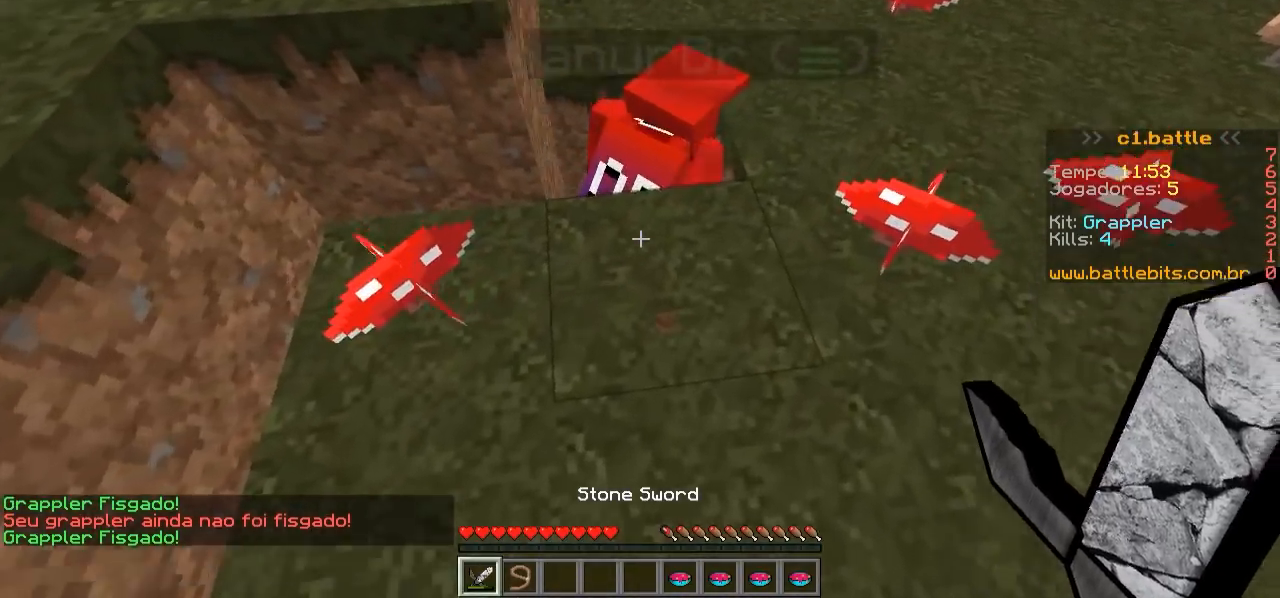
{"keys": ["w"], "events": [[150, "w", "up"], [500, "w", "down"]]}
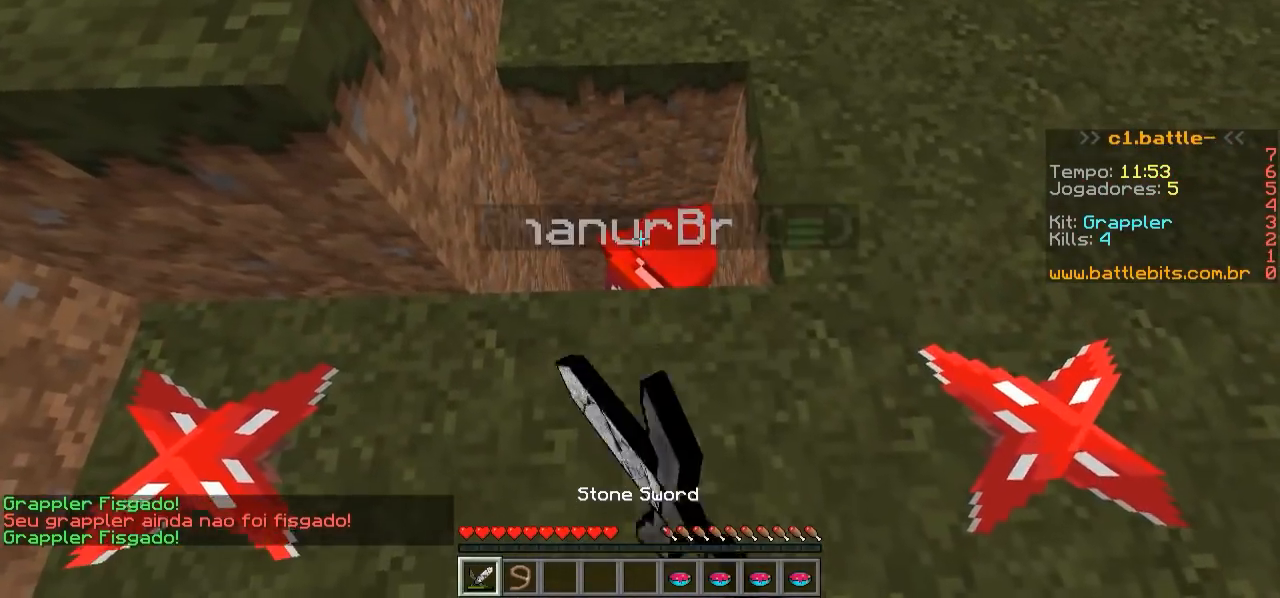
{"keys": [], "events": [[350, "w", "up"]]}
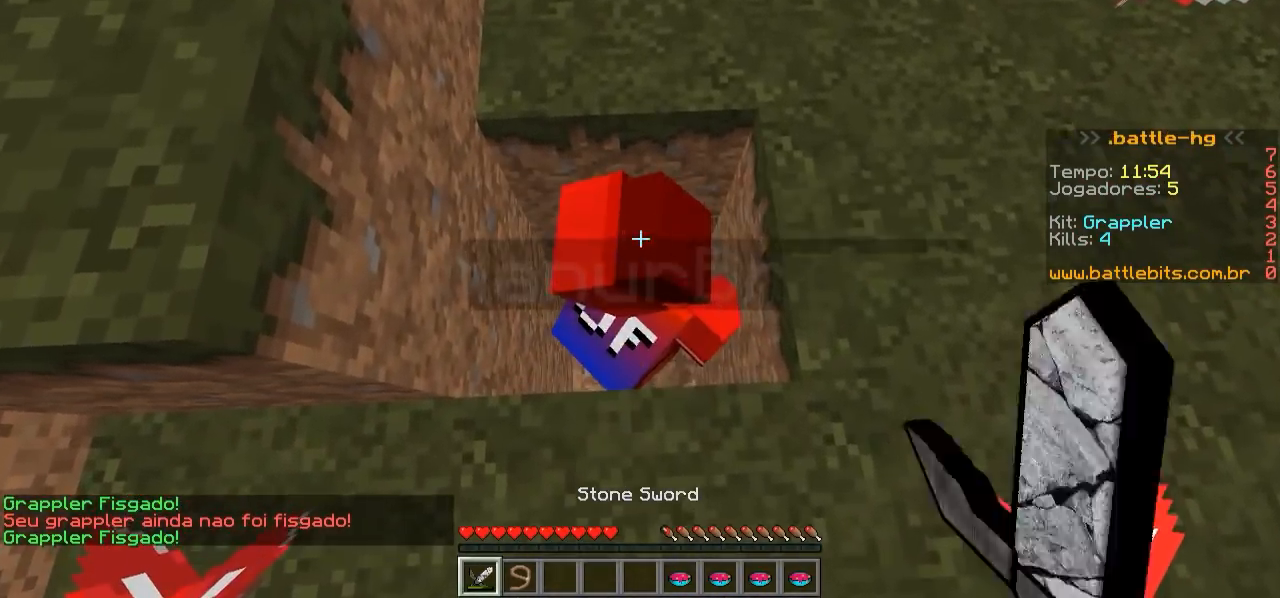
{"keys": [], "events": [[300, "s", "down"], [450, "s", "up"]]}
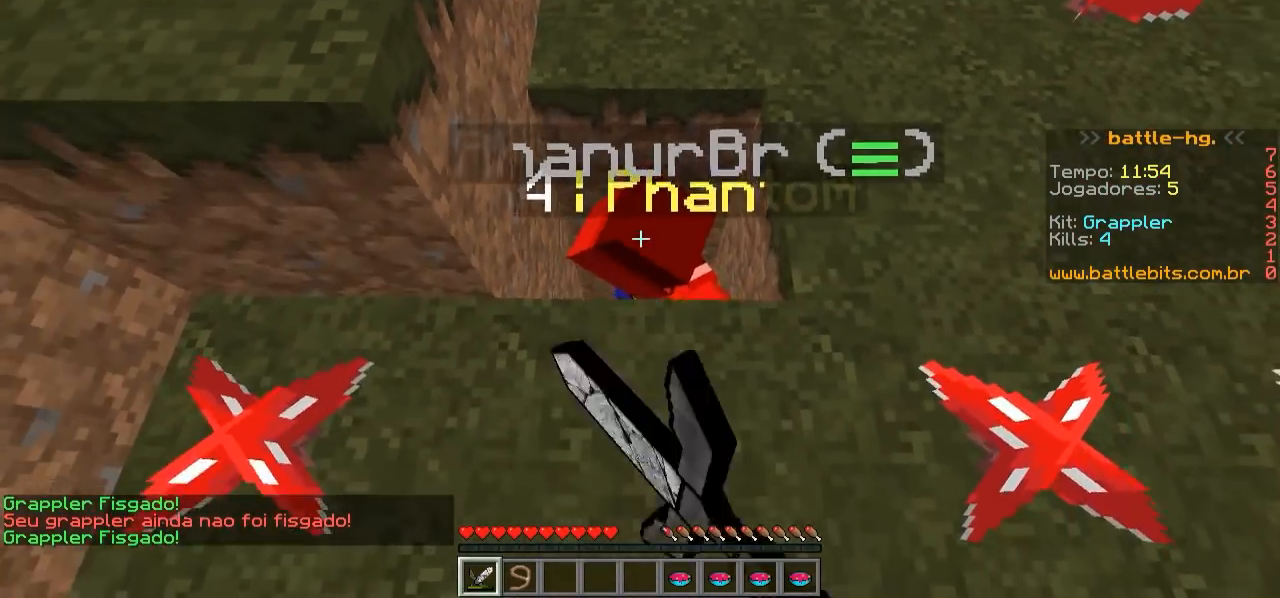
{"keys": [], "events": [[100, "s", "down"], [200, "s", "up"], [350, "w", "down"], [500, "w", "up"]]}
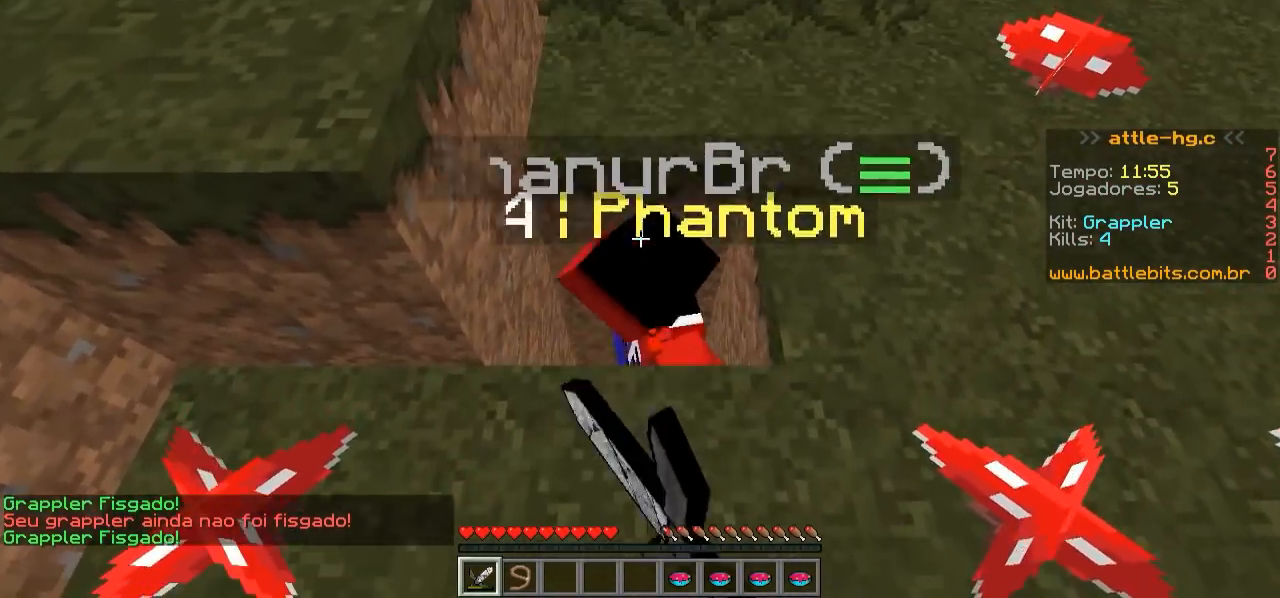
{"keys": ["w"], "events": [[200, "s", "down"], [300, "s", "up"], [500, "w", "down"]]}
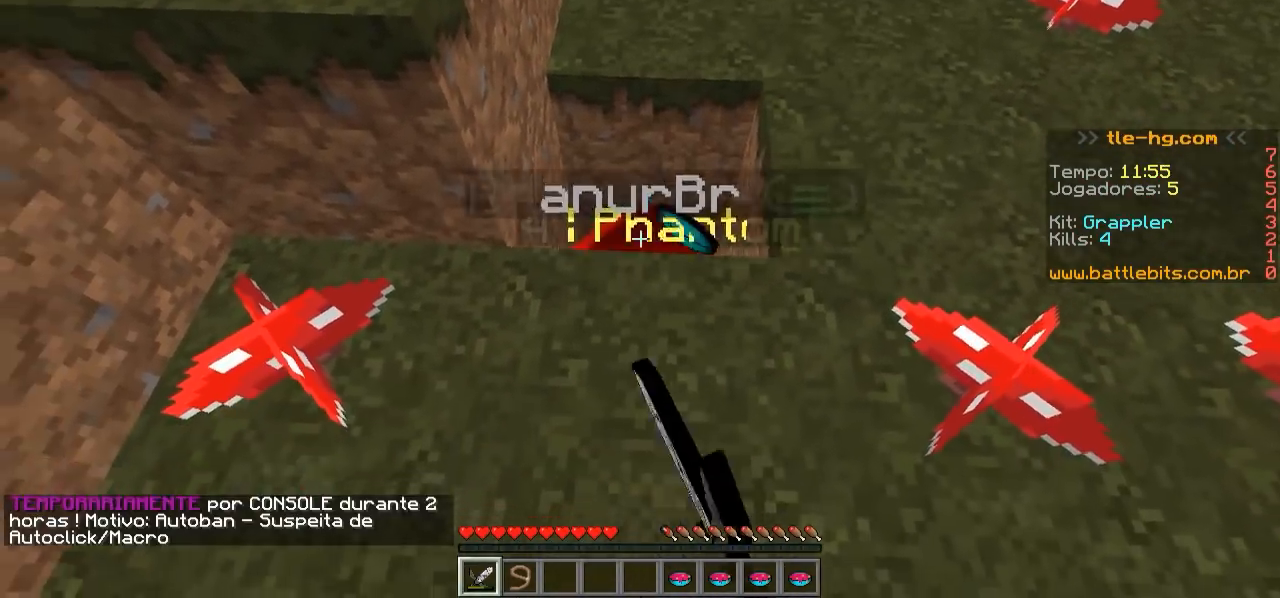
{"keys": ["d"], "events": [[100, "d", "down"], [100, "w", "up"], [300, "d", "up"], [500, "d", "down"]]}
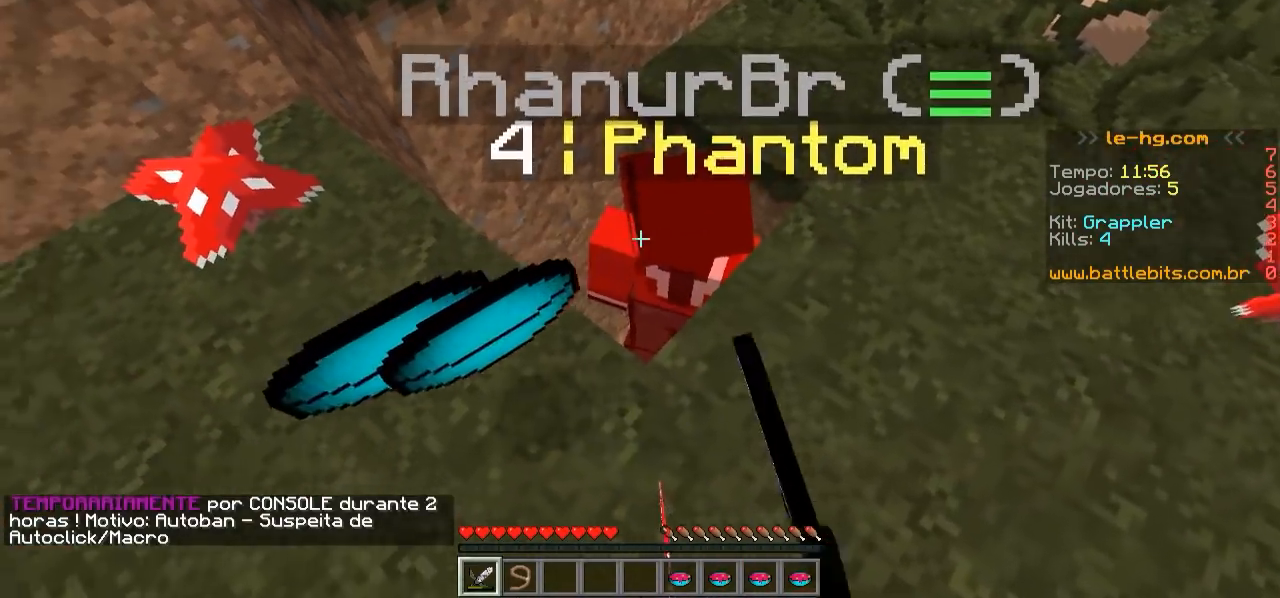
{"keys": [], "events": [[250, "d", "up"]]}
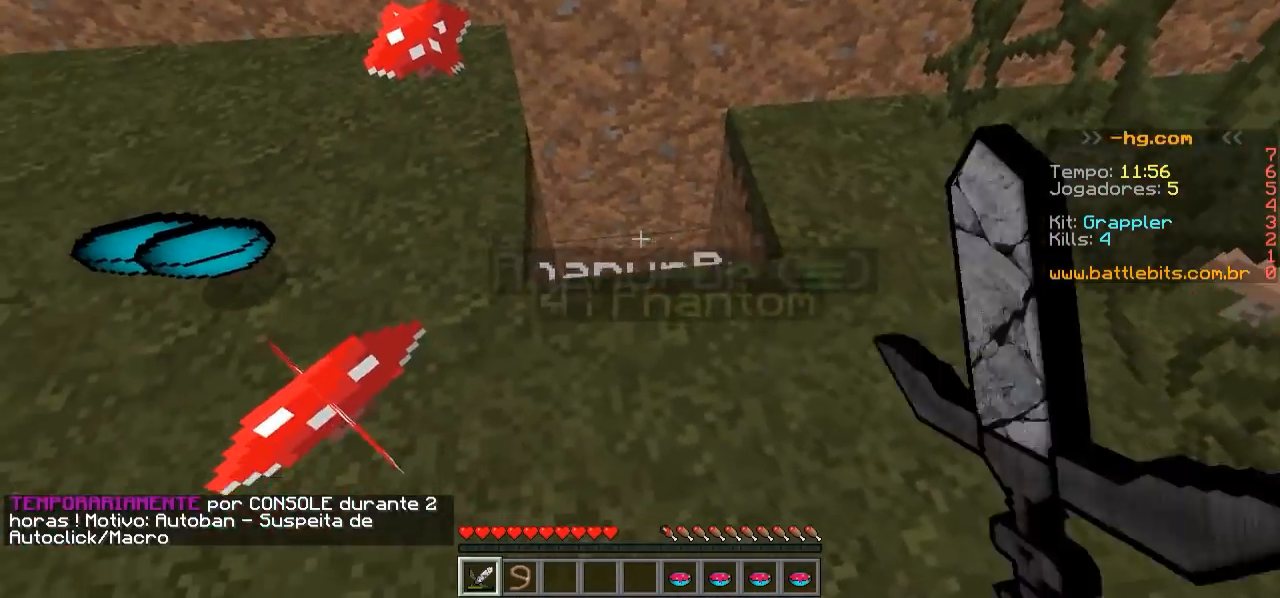
{"keys": [], "events": [[150, "w", "down"], [250, "w", "up"]]}
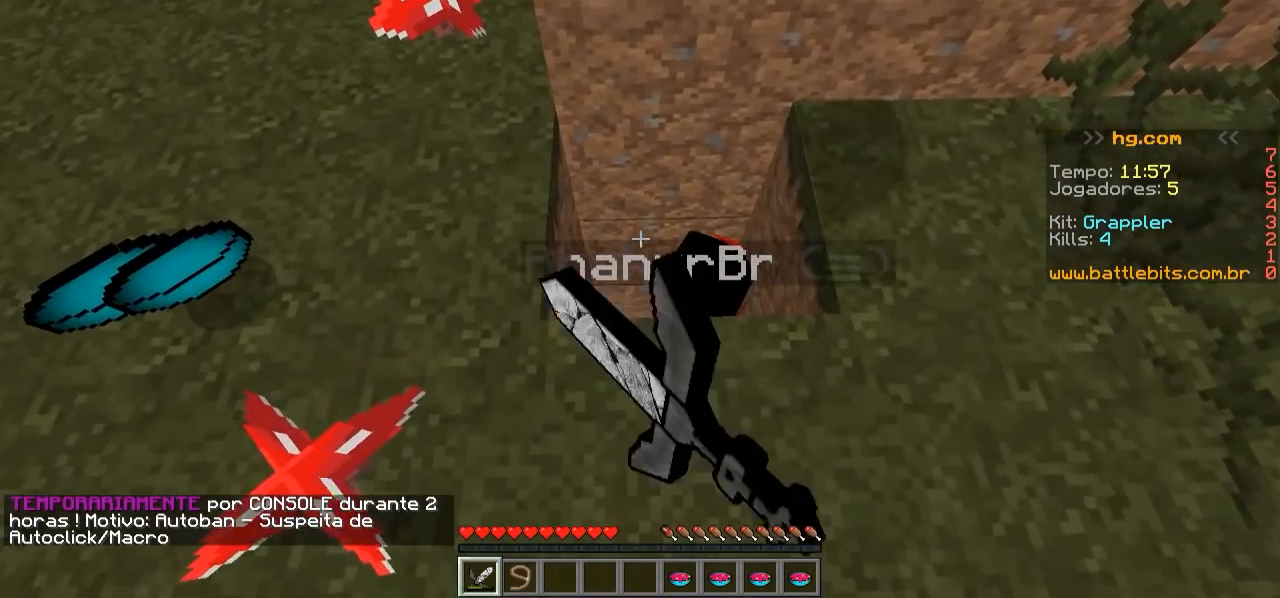
{"keys": ["a"], "events": [[250, "w", "down"], [350, "w", "up"], [500, "a", "down"]]}
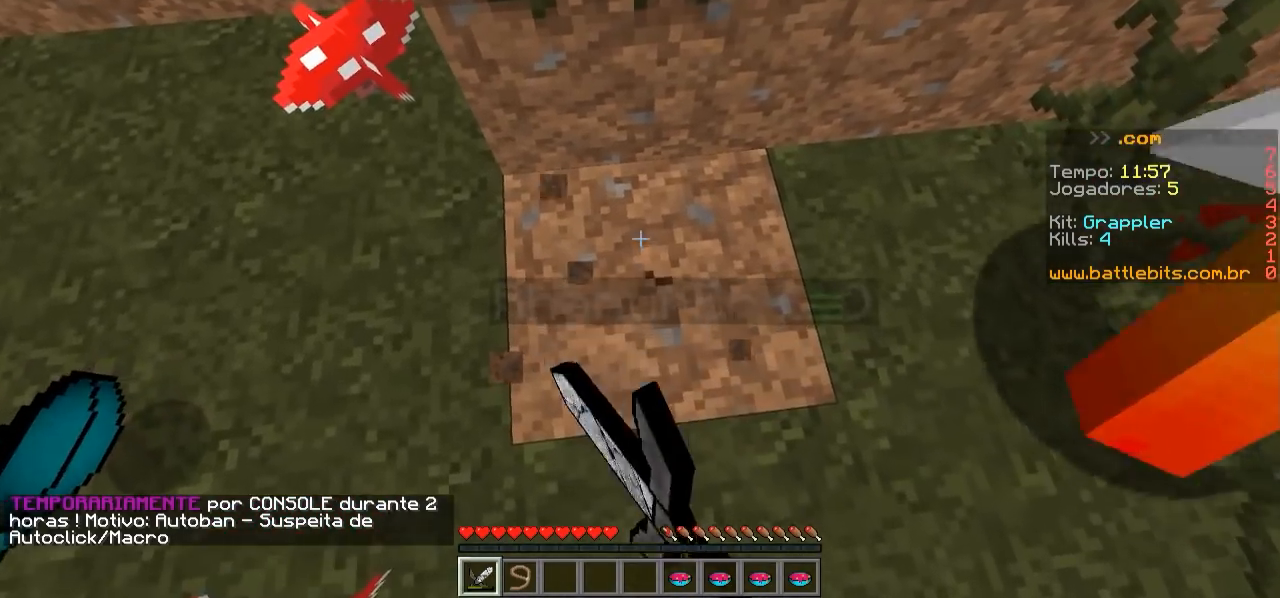
{"keys": ["d"], "events": [[150, "a", "up"], [300, "s", "down"], [350, "d", "down"], [400, "s", "up"]]}
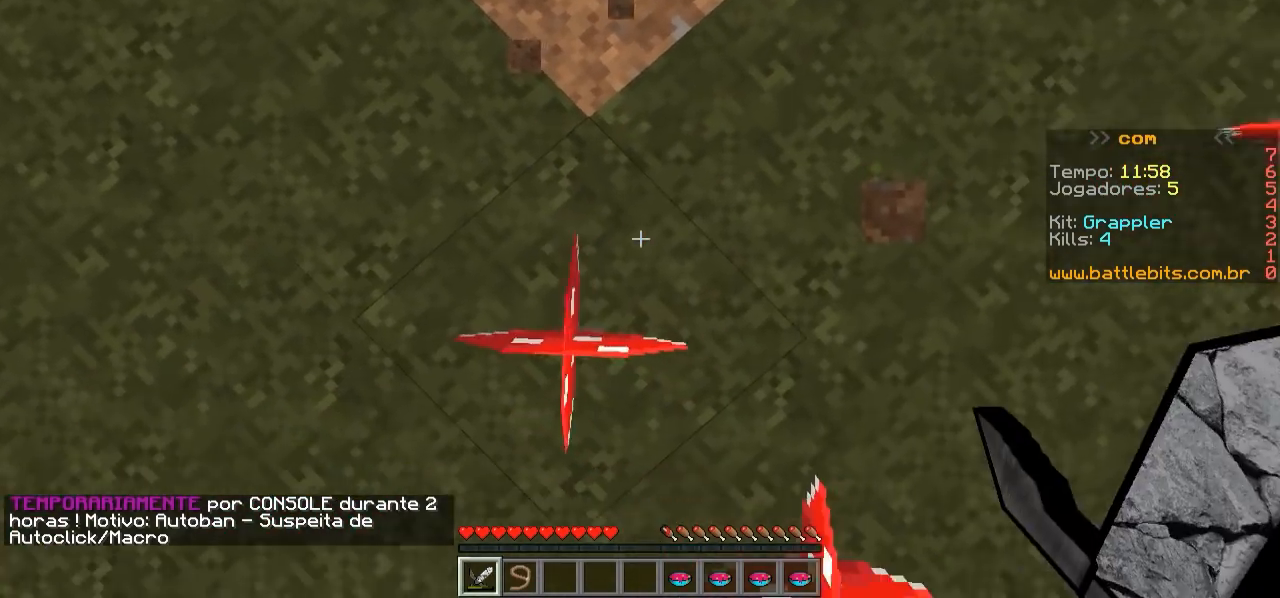
{"keys": [], "events": [[150, "w", "down"], [200, "w", "up"], [250, "d", "up"], [300, "a", "down"], [350, "a", "up"]]}
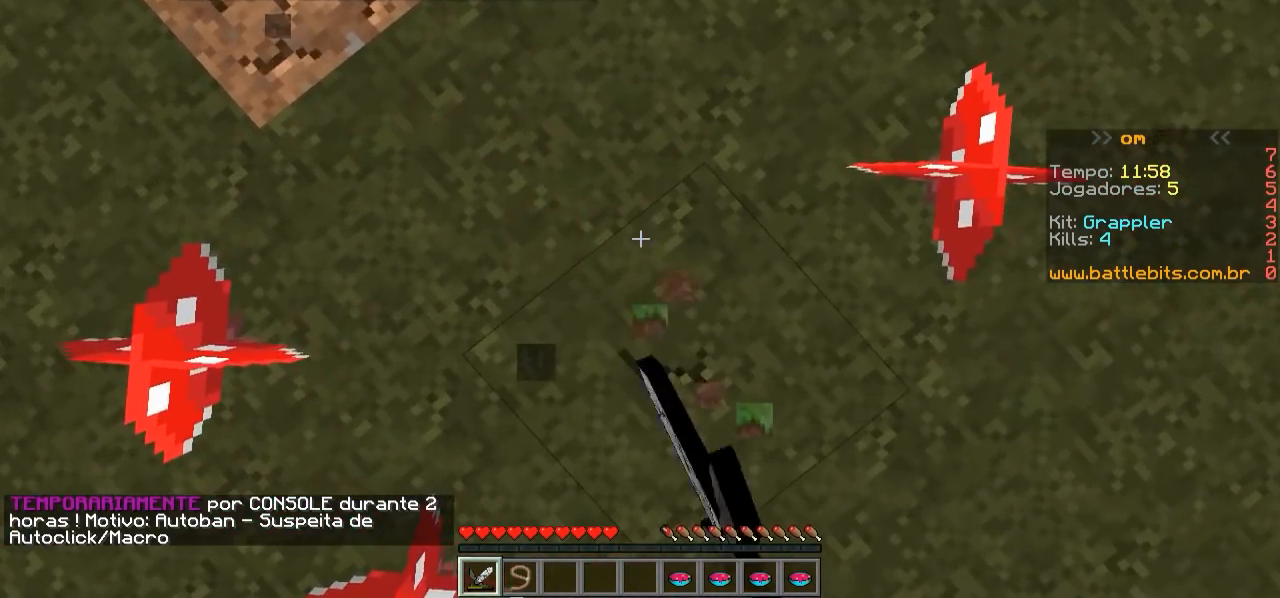
{"keys": ["s"], "events": [[100, "d", "down"], [150, "d", "up"], [400, "s", "down"]]}
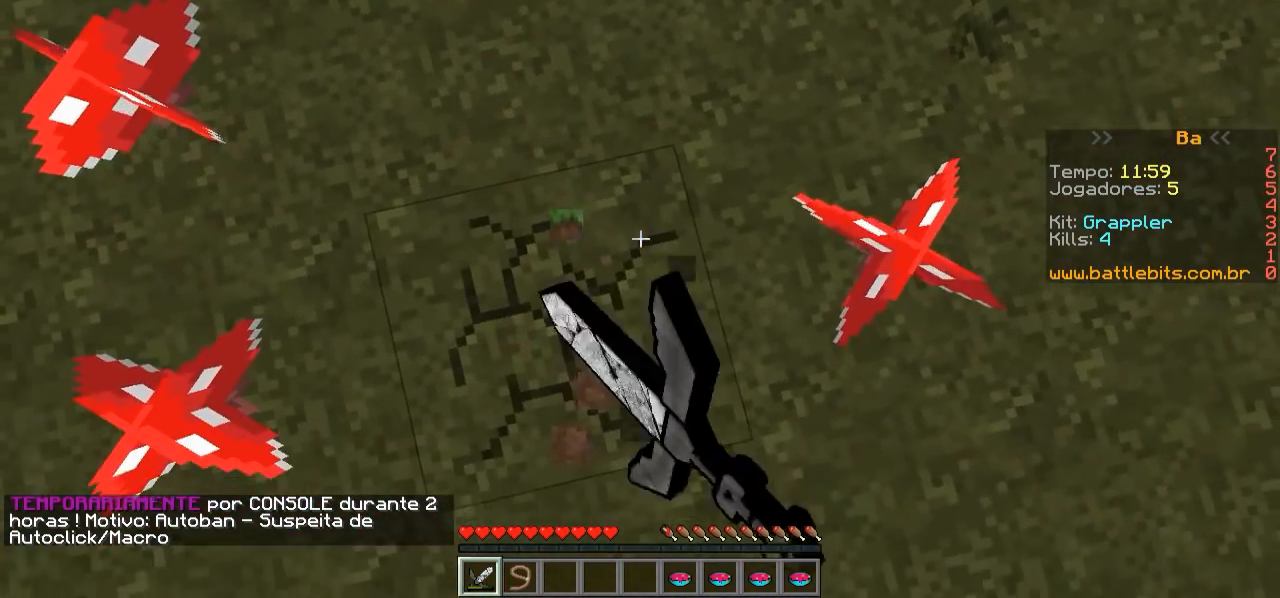
{"keys": [], "events": [[17, "s", "up"], [250, "a", "down"], [300, "a", "up"]]}
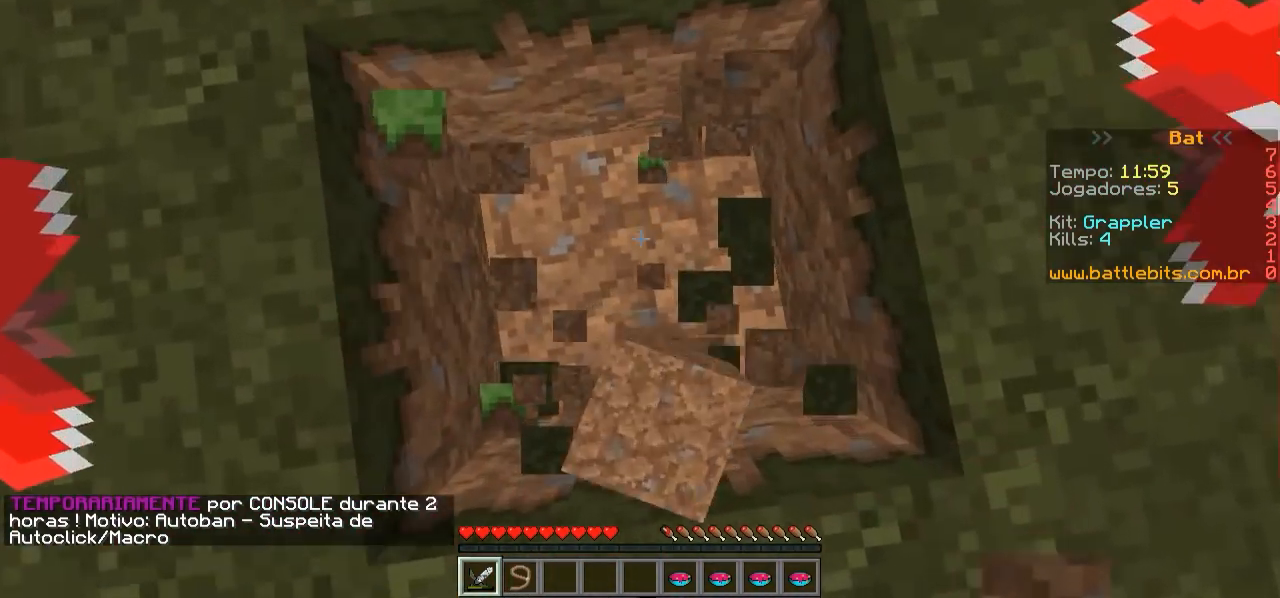
{"keys": [], "events": []}
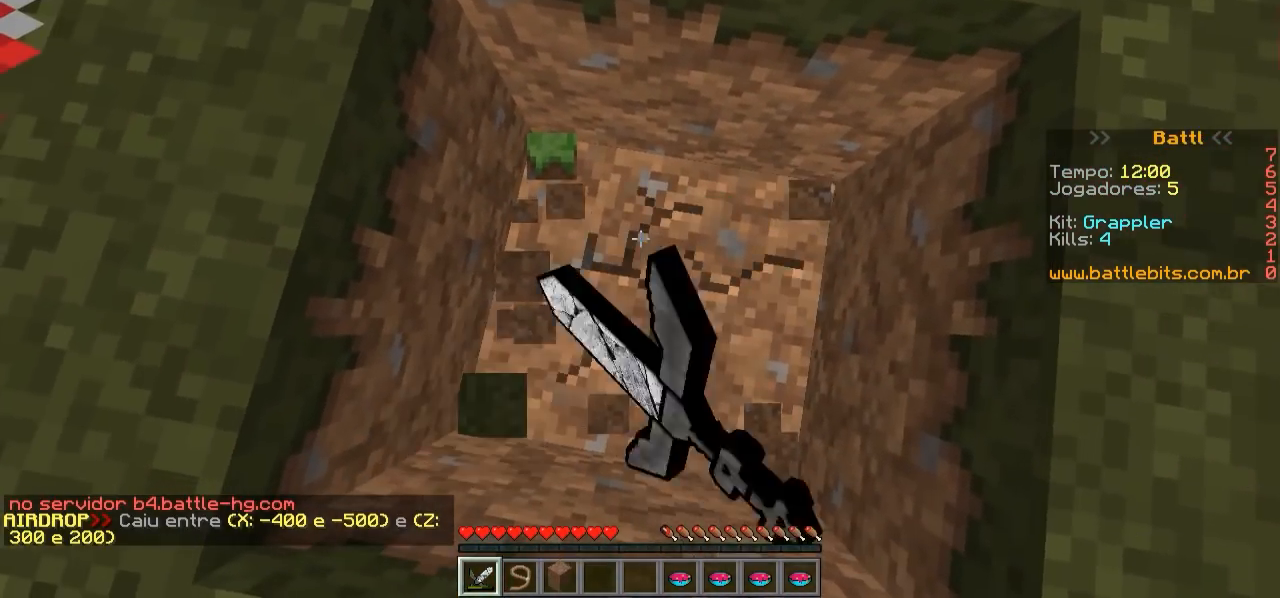
{"keys": [], "events": []}
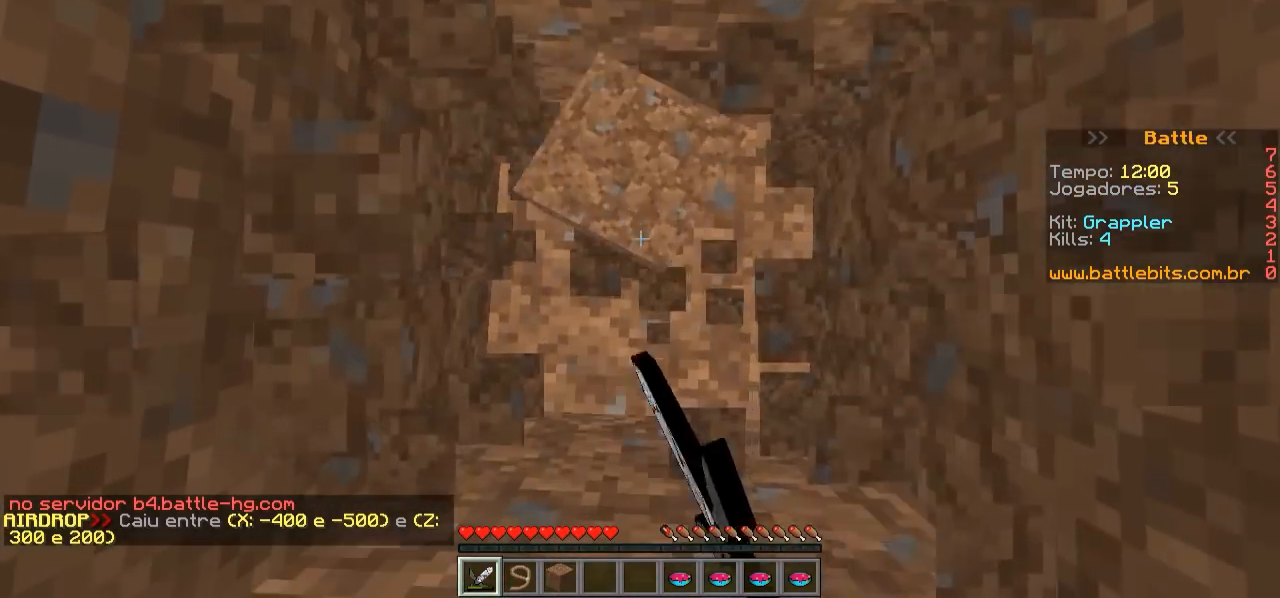
{"keys": [], "events": []}
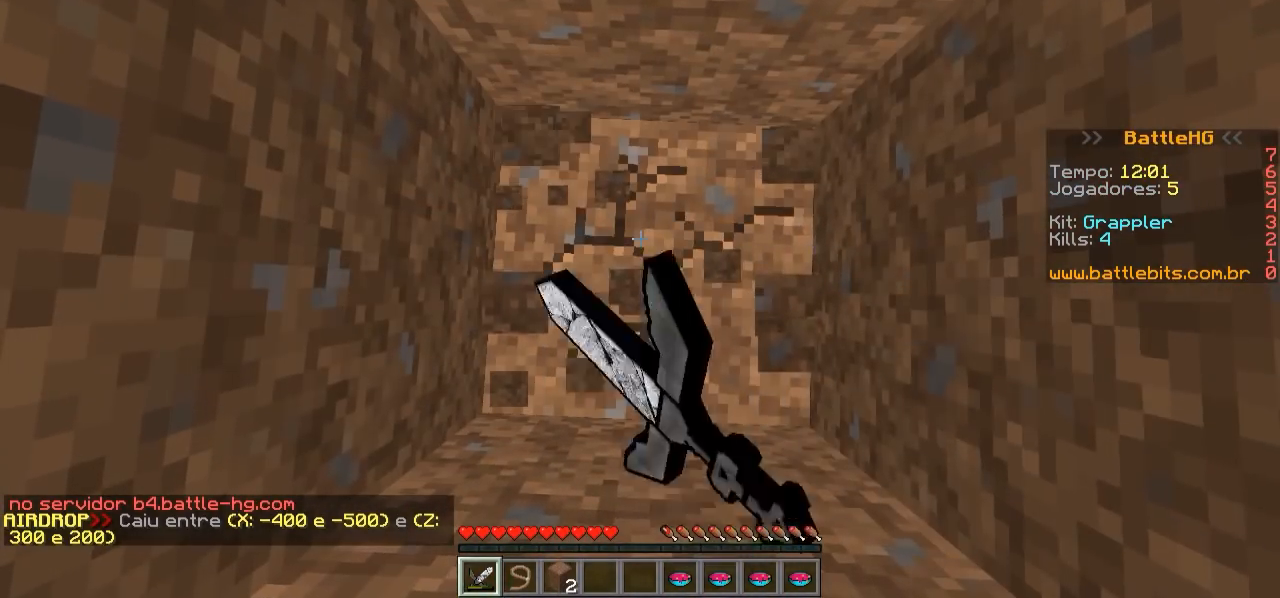
{"keys": [], "events": [[350, "s", "down"], [450, "s", "up"]]}
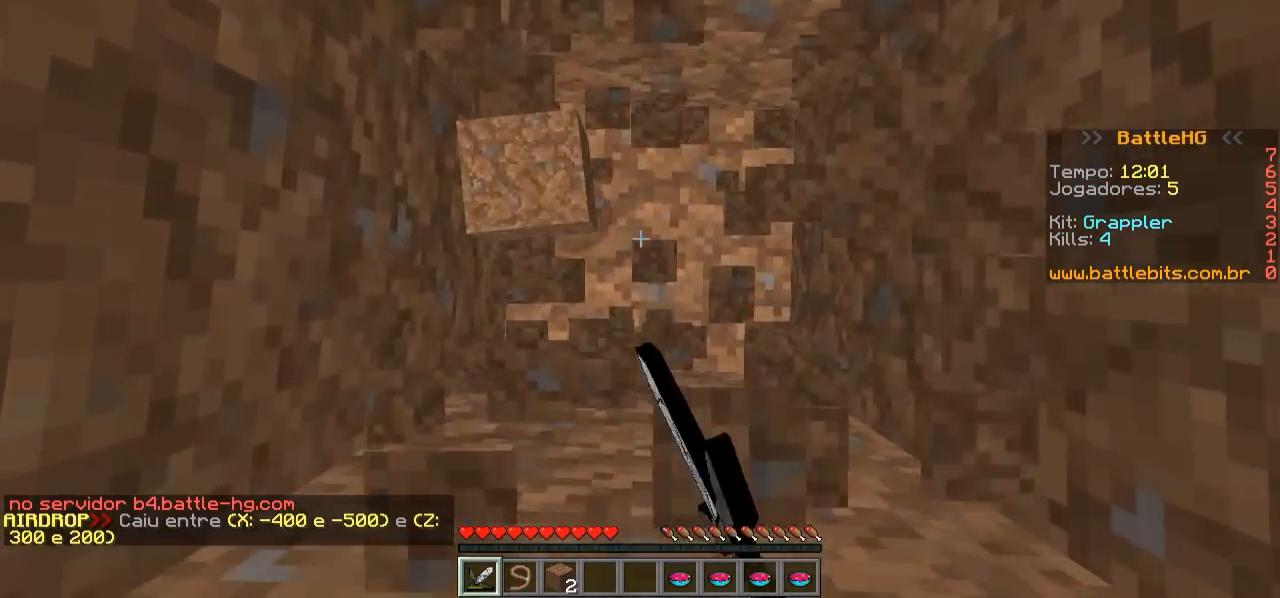
{"keys": [], "events": []}
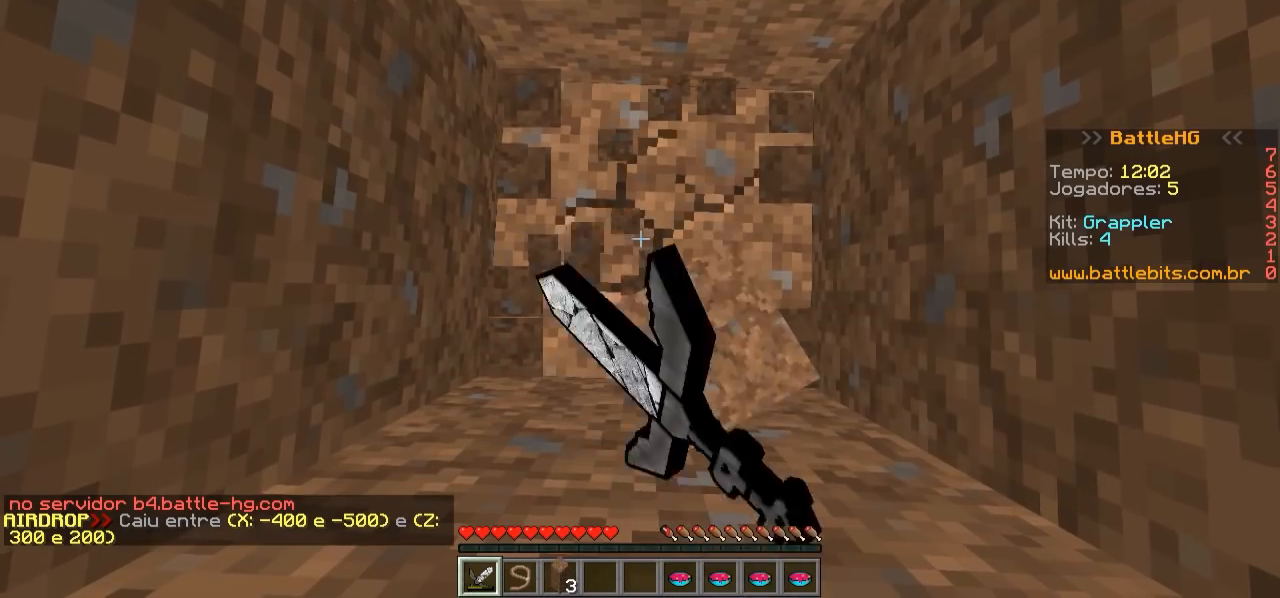
{"keys": [], "events": []}
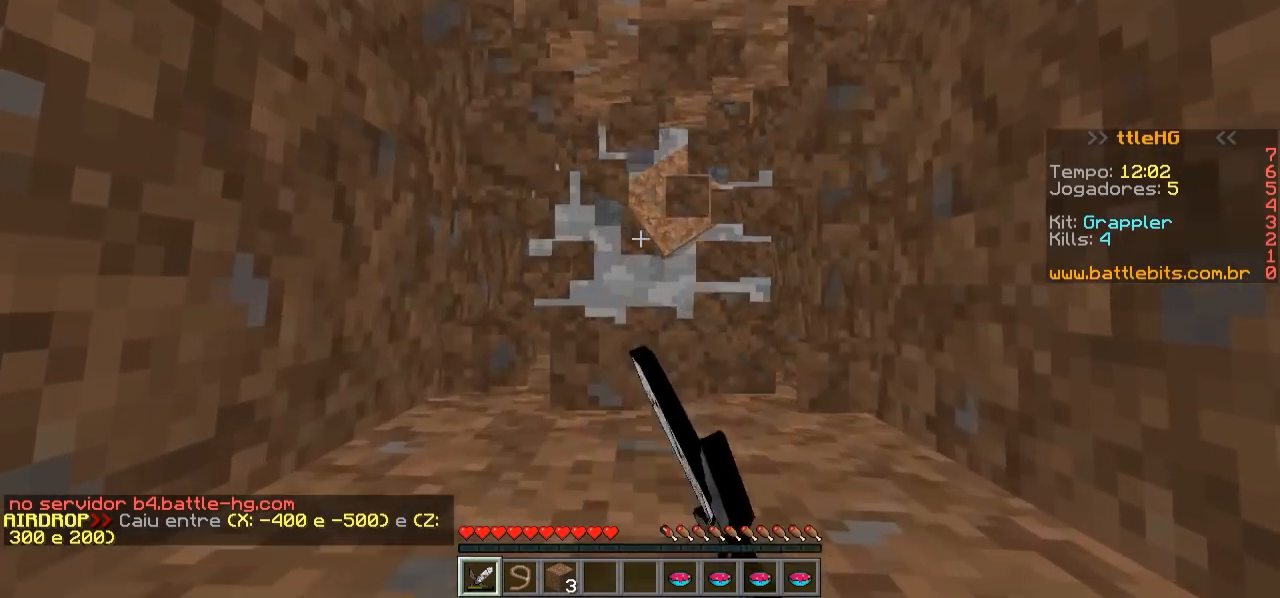
{"keys": [], "events": [[200, "w", "down"], [350, "w", "up"]]}
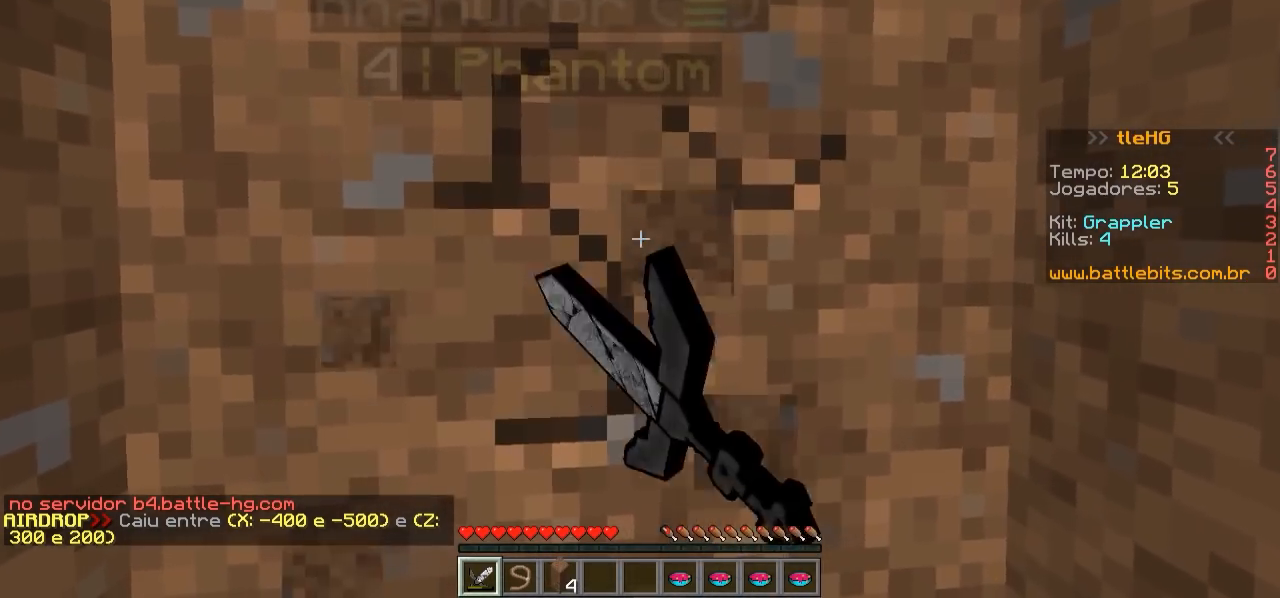
{"keys": [], "events": []}
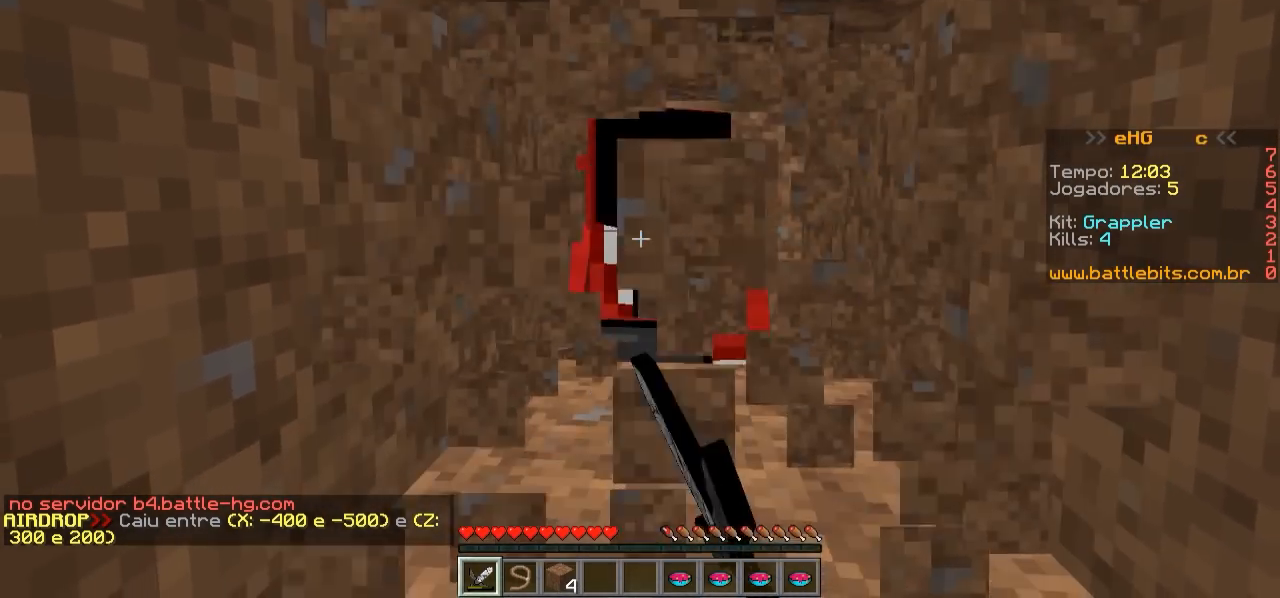
{"keys": [], "events": [[250, "s", "down"], [350, "s", "up"]]}
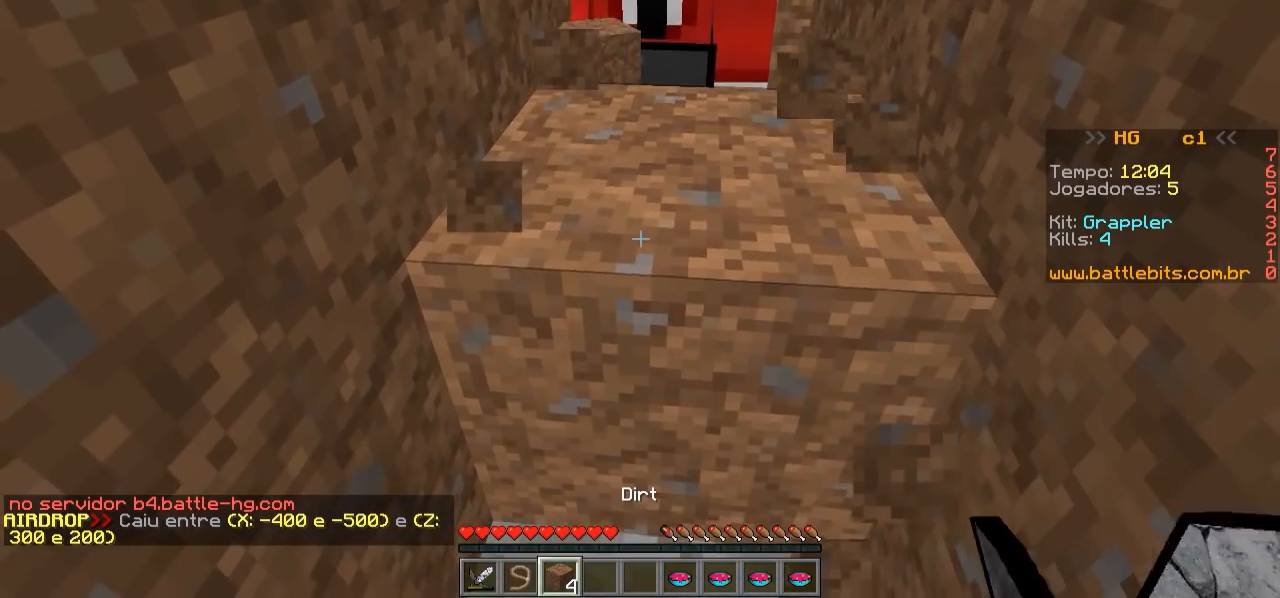
{"keys": [], "events": []}